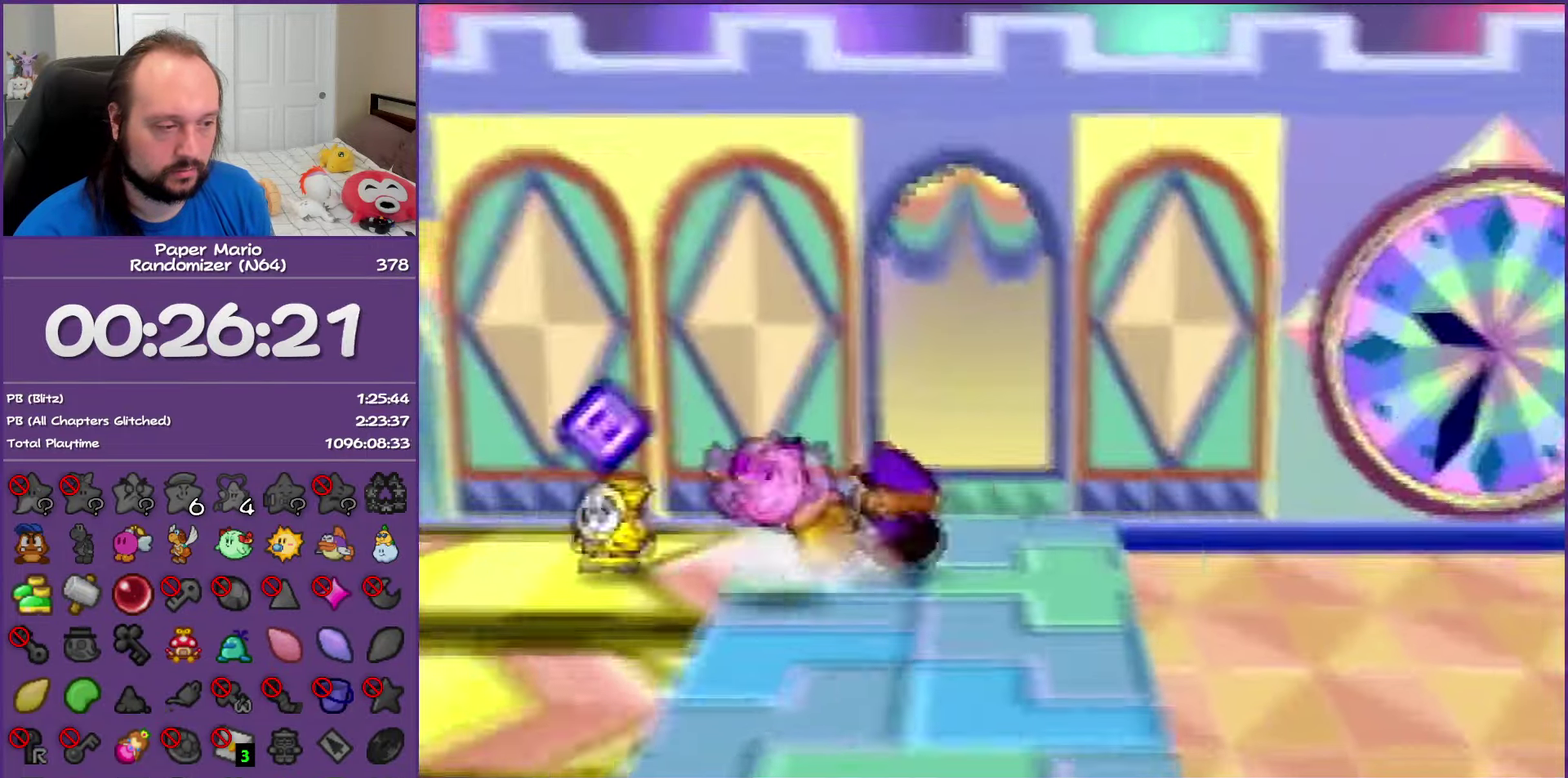
Gameplay with a controller (Nintendo layout); each line is a JSON object with the inputs held at the frame after it. "events" lists button and stick changes between this image and that frame as [ms after this image, input, new state], when the widget could be followed in between. This overlay highlights the sticks when they move; stick clicks (L3) are not distinguishable. Not read: L3 R3.
{"buttons": ["B"], "left_stick": "down-left", "events": [[150, "Z", "down"], [367, "B", "down"], [450, "Z", "up"], [450, "left_stick", "down-left"]]}
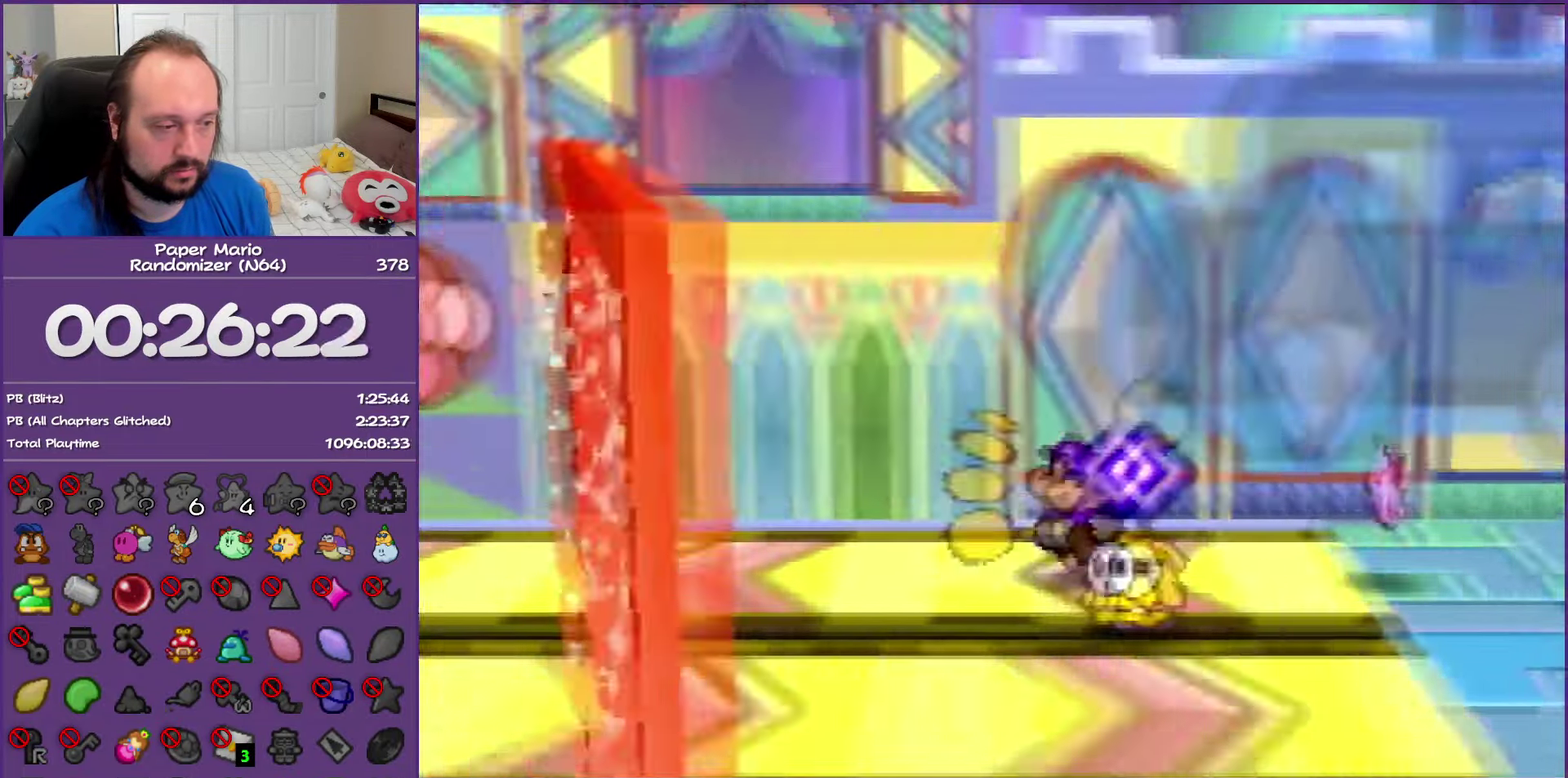
{"buttons": ["Z"], "left_stick": "down-right", "events": [[50, "left_stick", "down"], [83, "B", "up"], [200, "left_stick", "down-right"], [350, "Z", "down"]]}
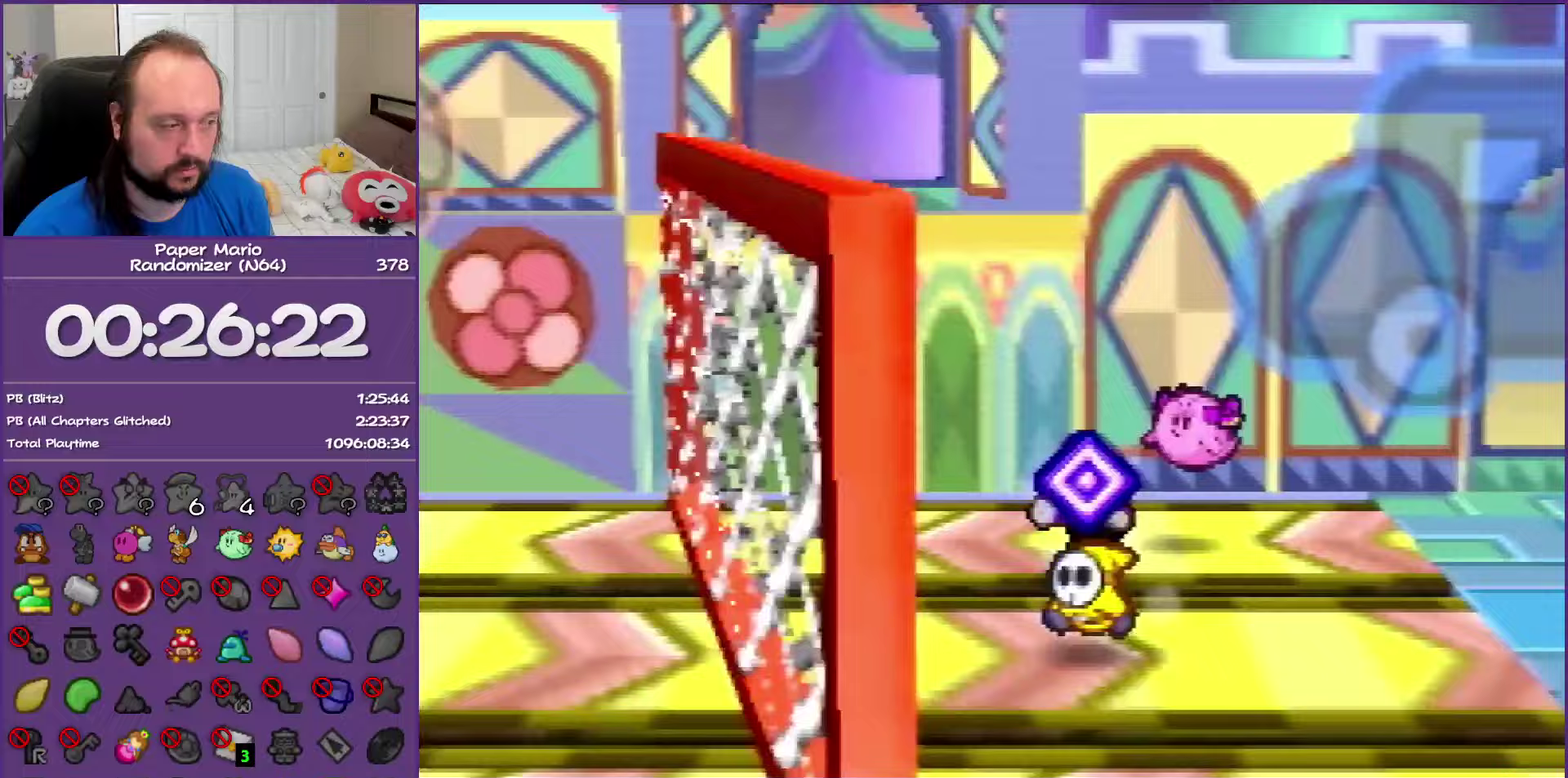
{"buttons": [], "left_stick": "down-left", "events": [[50, "left_stick", "down"], [167, "B", "down"], [183, "Z", "up"], [217, "left_stick", "down-left"], [400, "B", "up"]]}
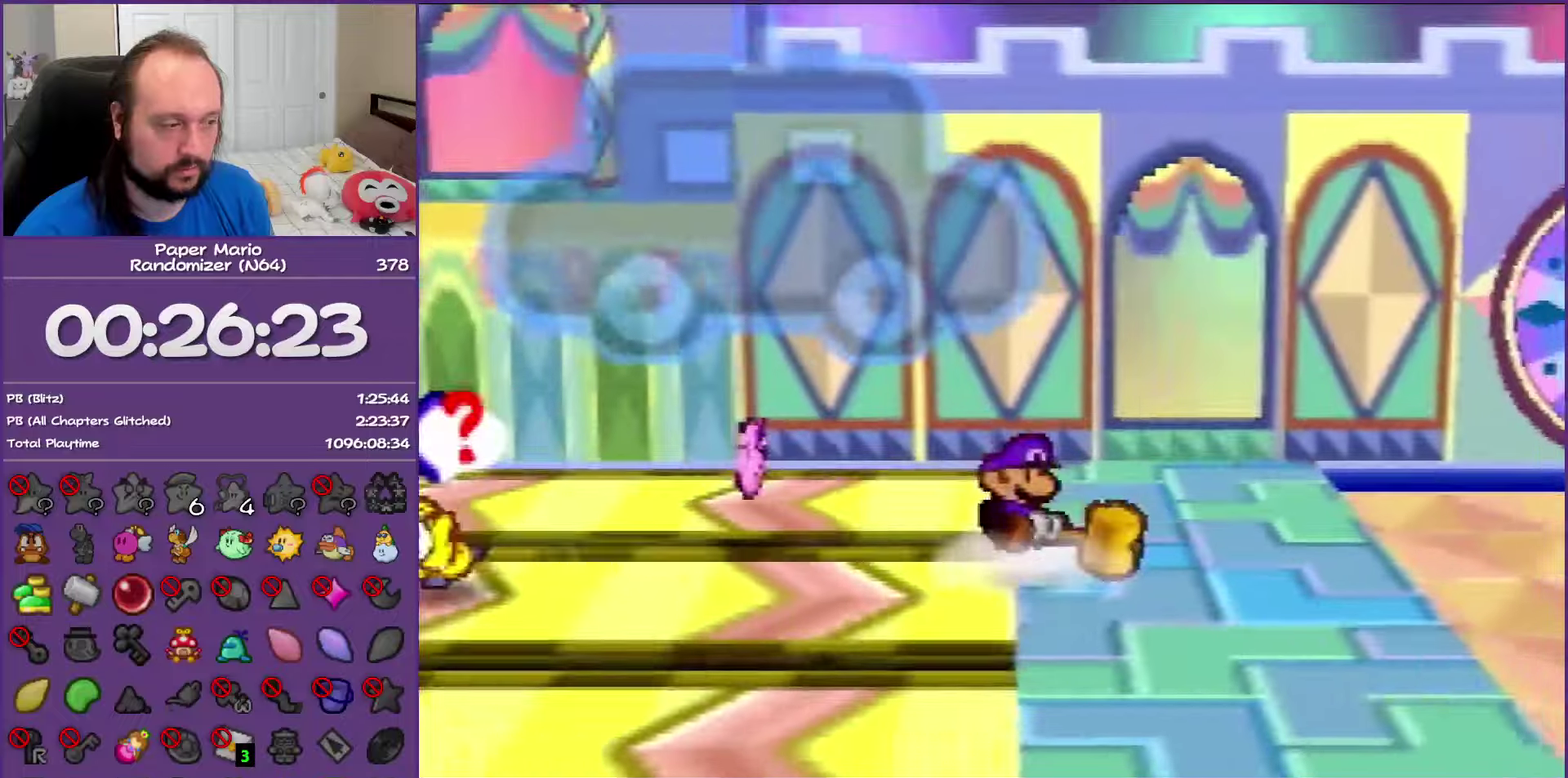
{"buttons": ["Z"], "left_stick": "left", "events": [[133, "left_stick", "left"], [333, "Z", "down"]]}
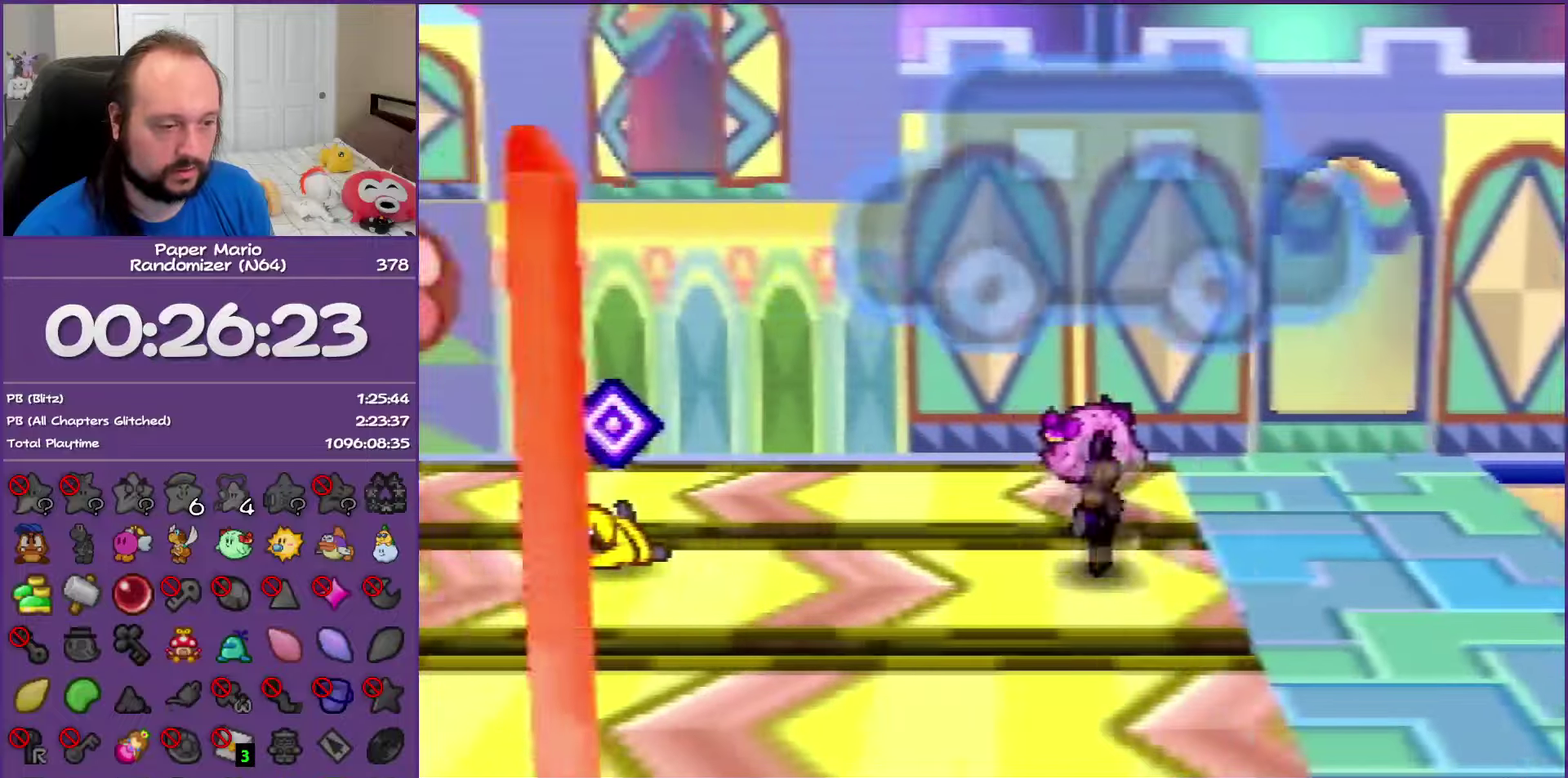
{"buttons": ["B"], "left_stick": "left", "events": [[183, "left_stick", "up-left"], [333, "left_stick", "left"], [350, "B", "down"], [350, "Z", "up"]]}
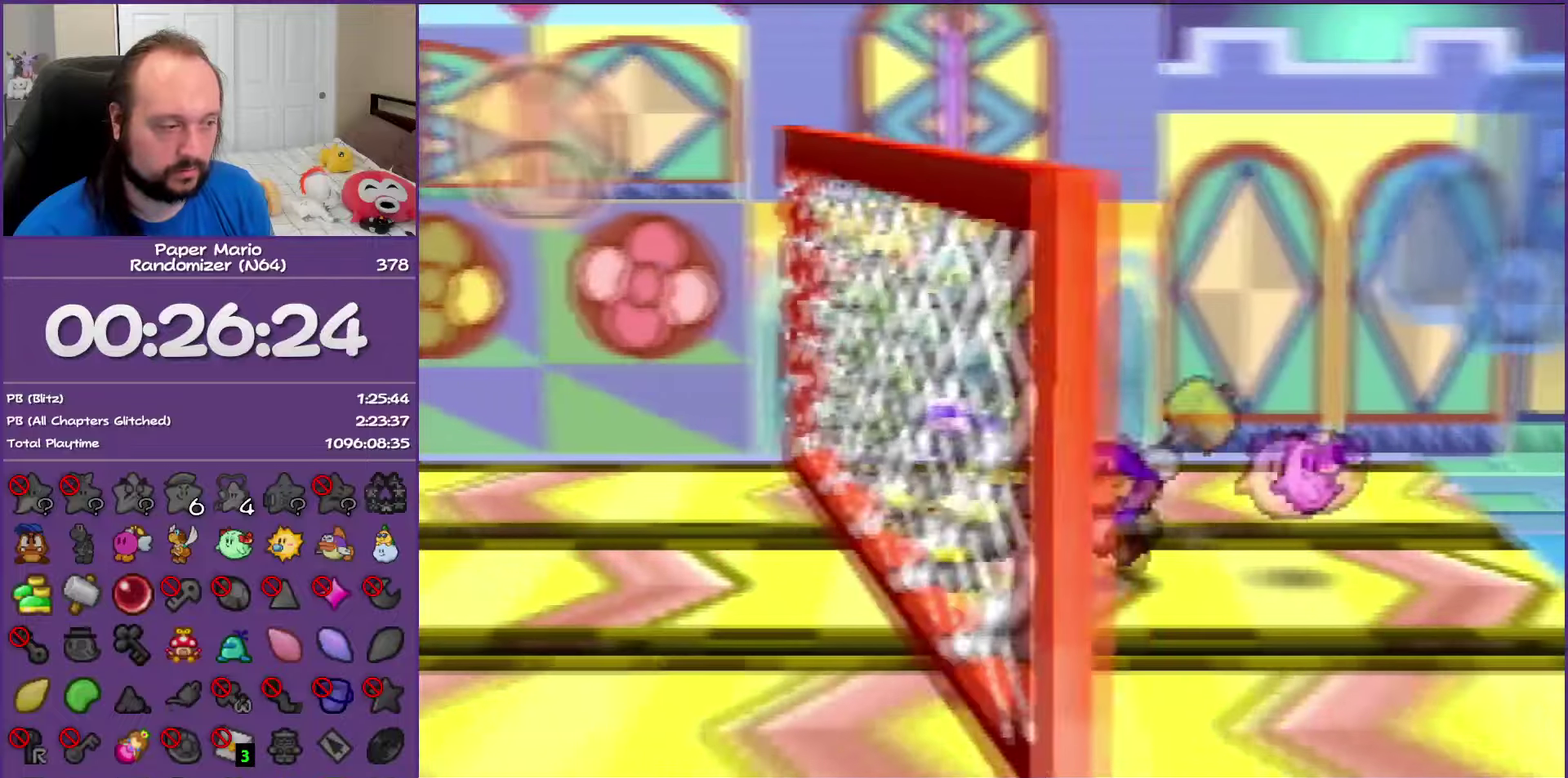
{"buttons": [], "left_stick": "center", "events": [[83, "B", "up"], [367, "left_stick", "center"]]}
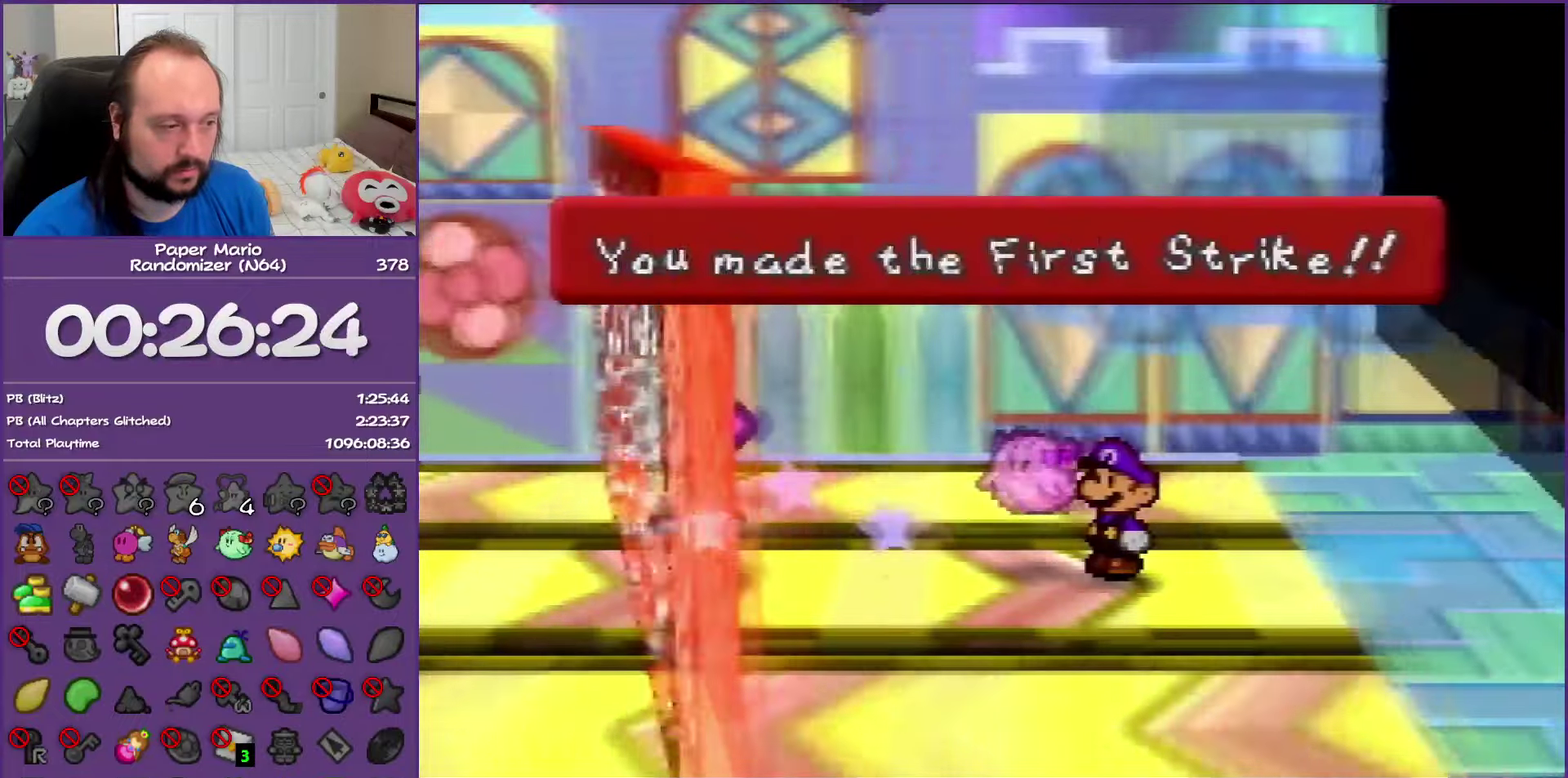
{"buttons": [], "left_stick": "center", "events": []}
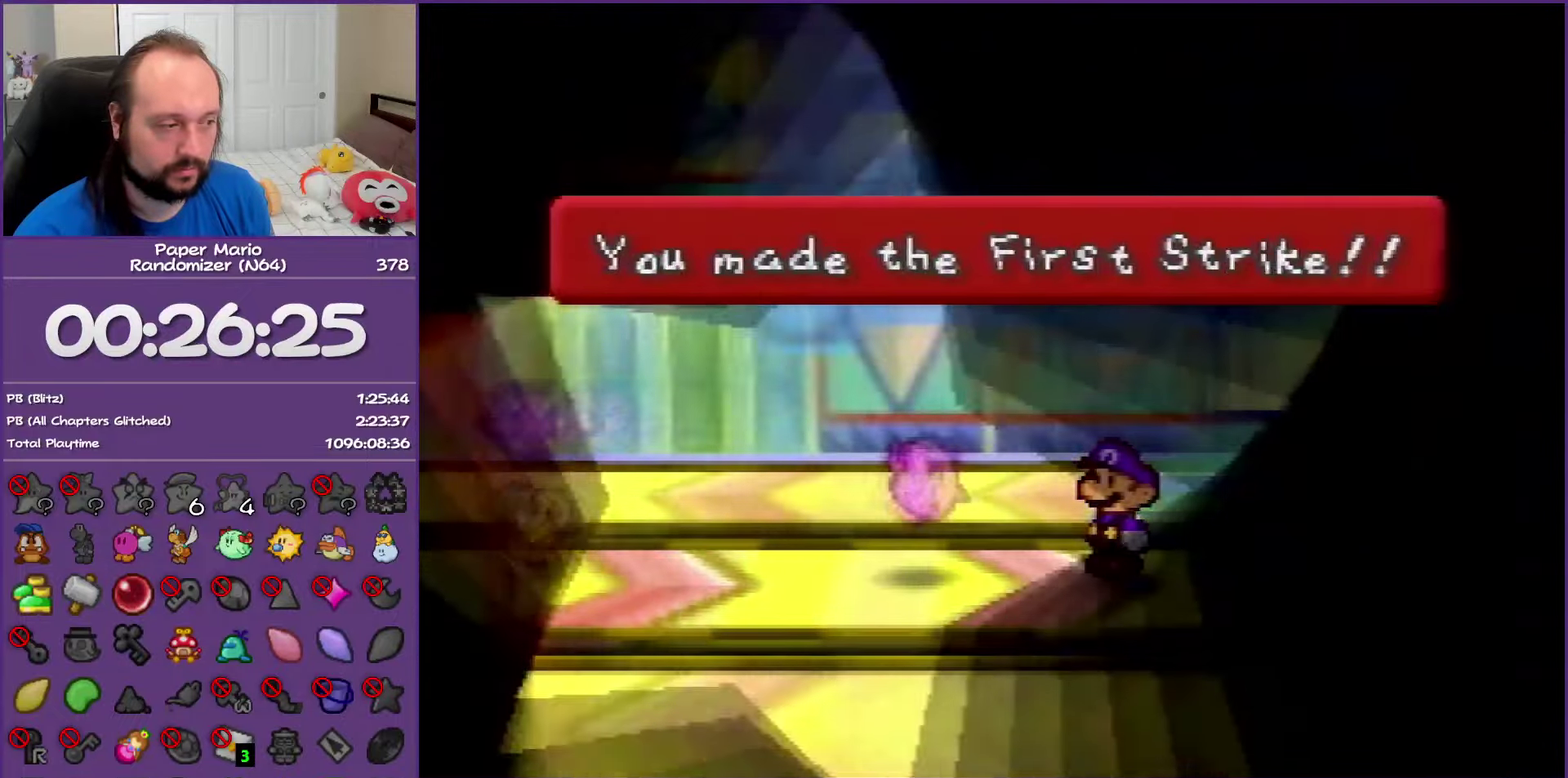
{"buttons": [], "left_stick": "center", "events": []}
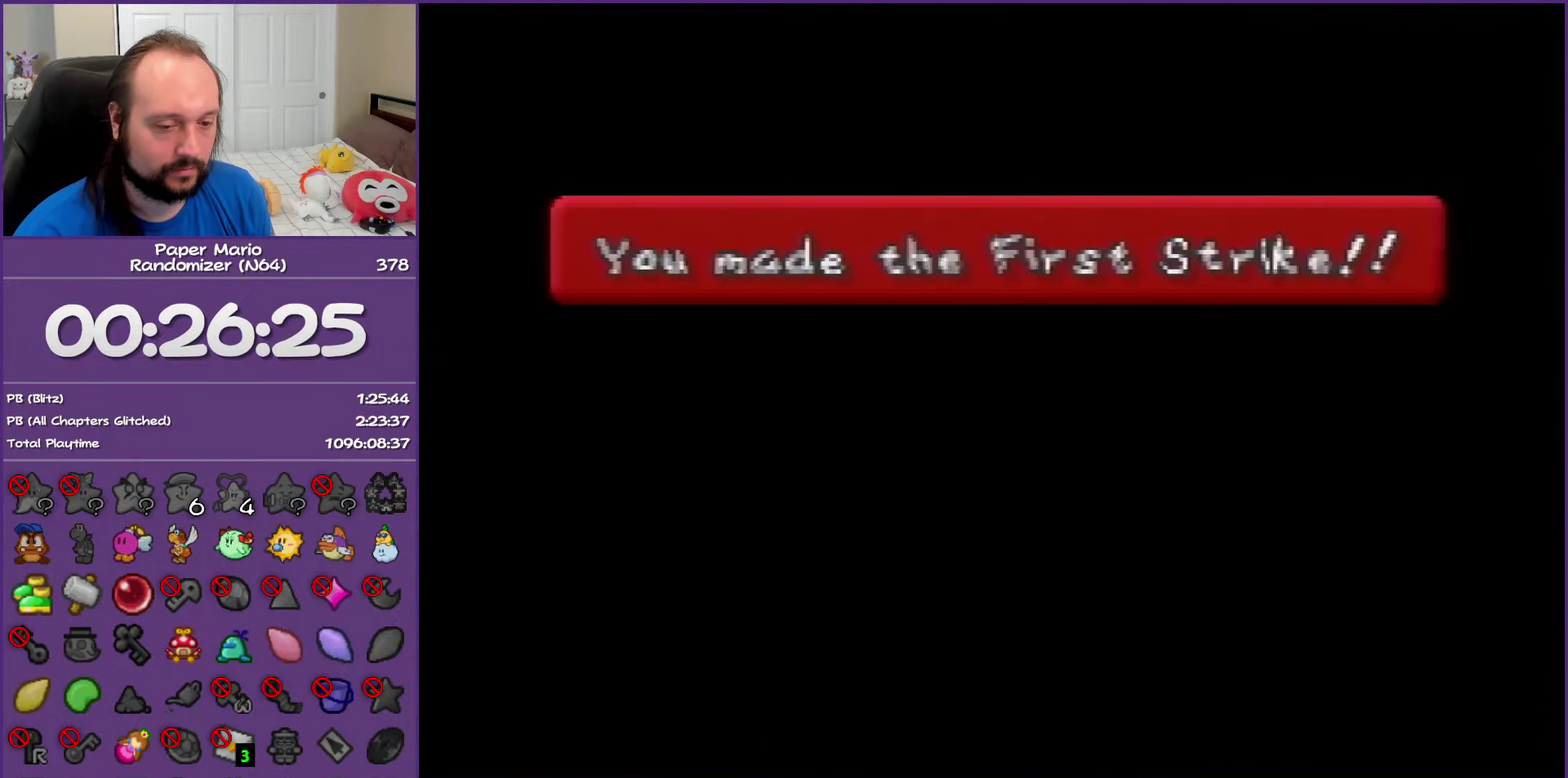
{"buttons": [], "left_stick": "center", "events": []}
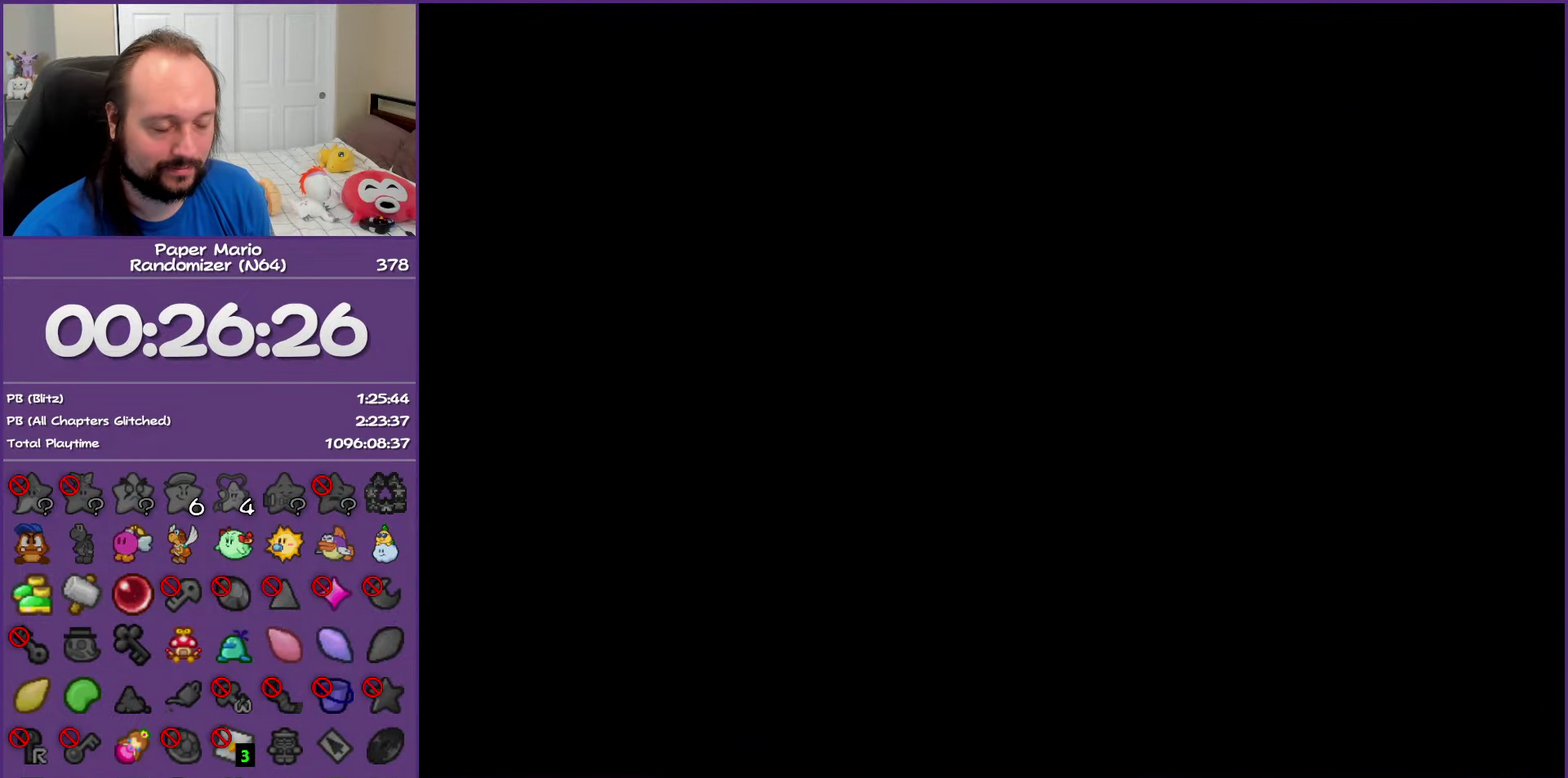
{"buttons": [], "left_stick": "center", "events": []}
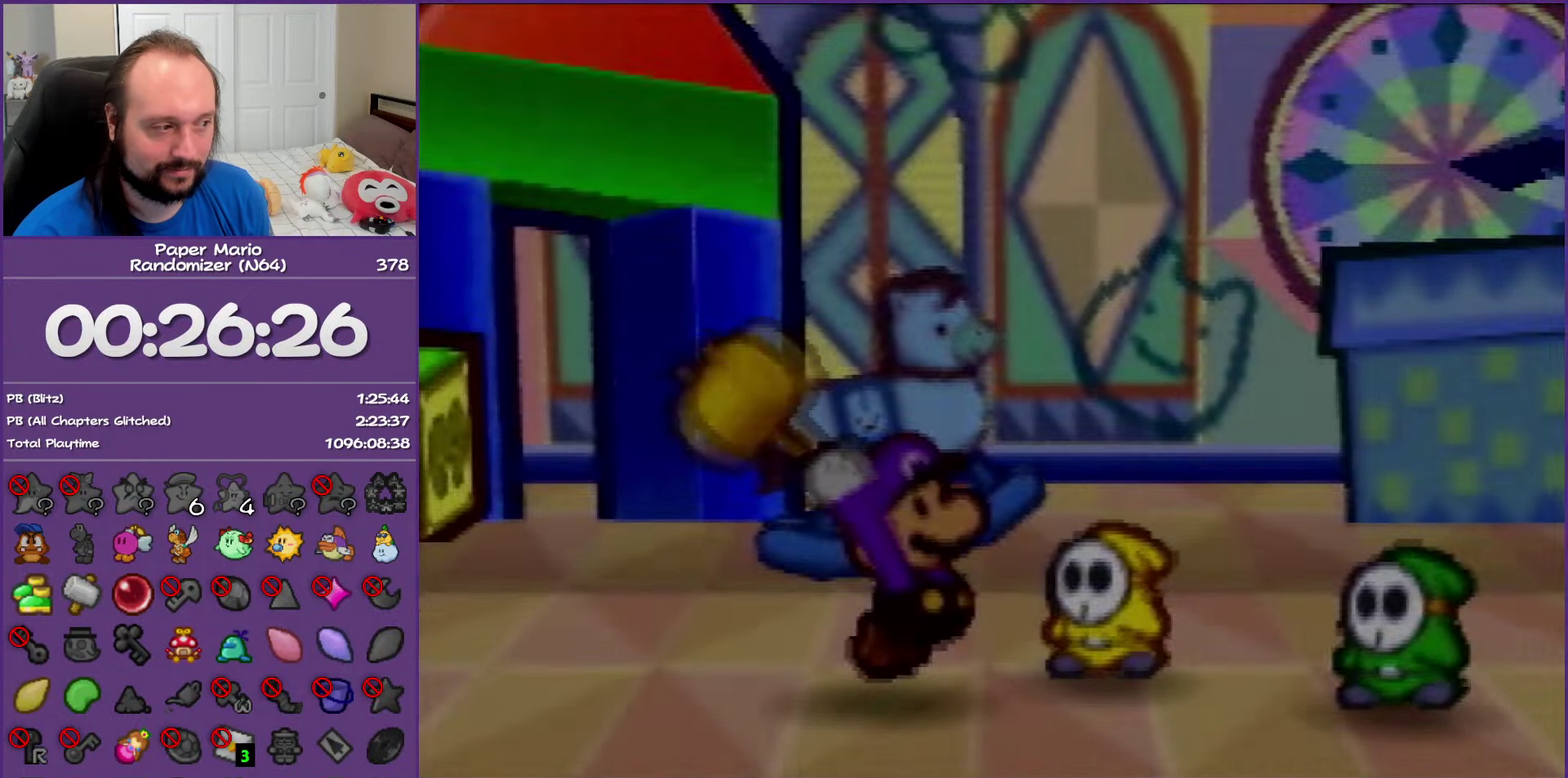
{"buttons": [], "left_stick": "center", "events": []}
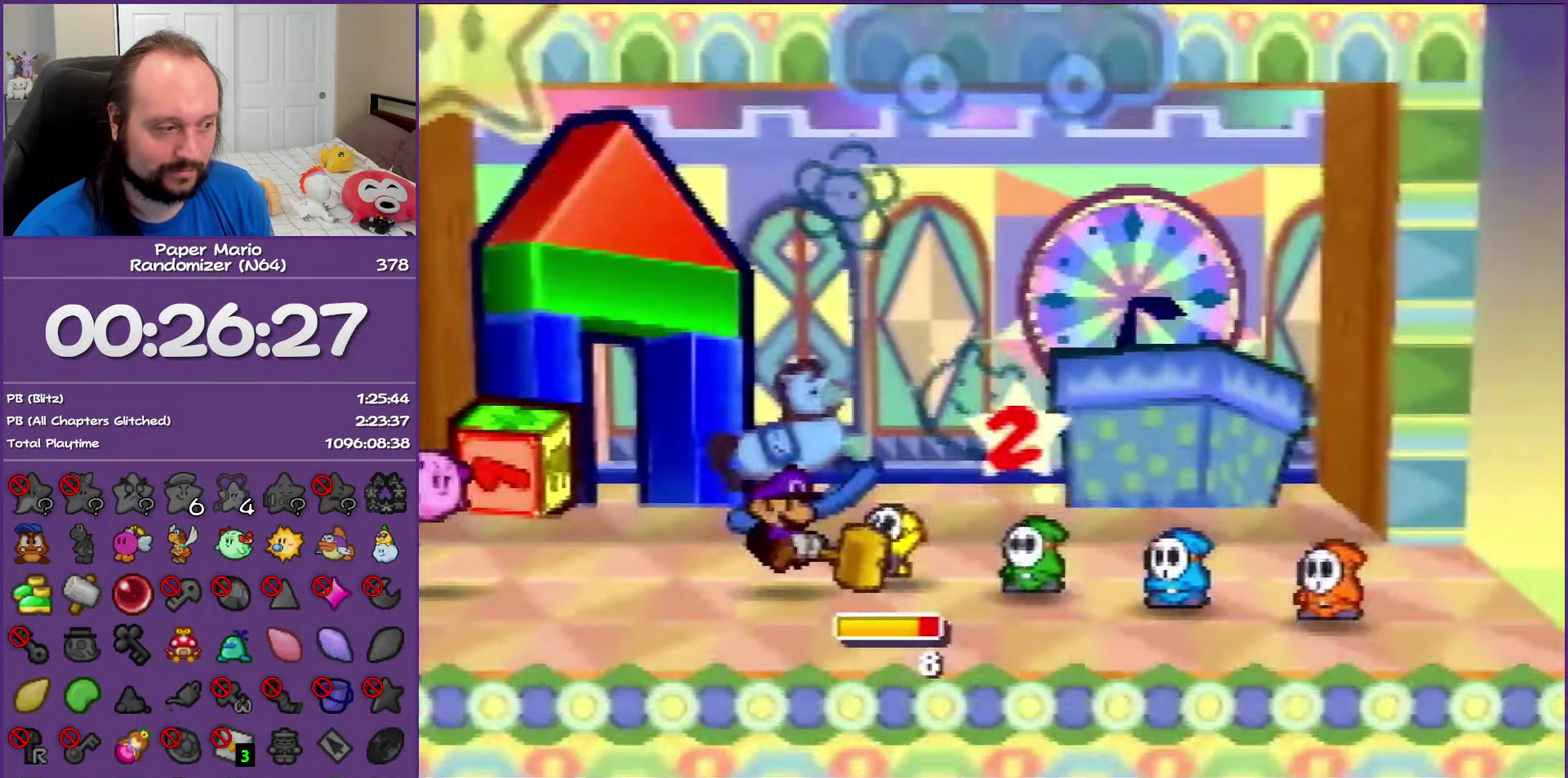
{"buttons": [], "left_stick": "center", "events": []}
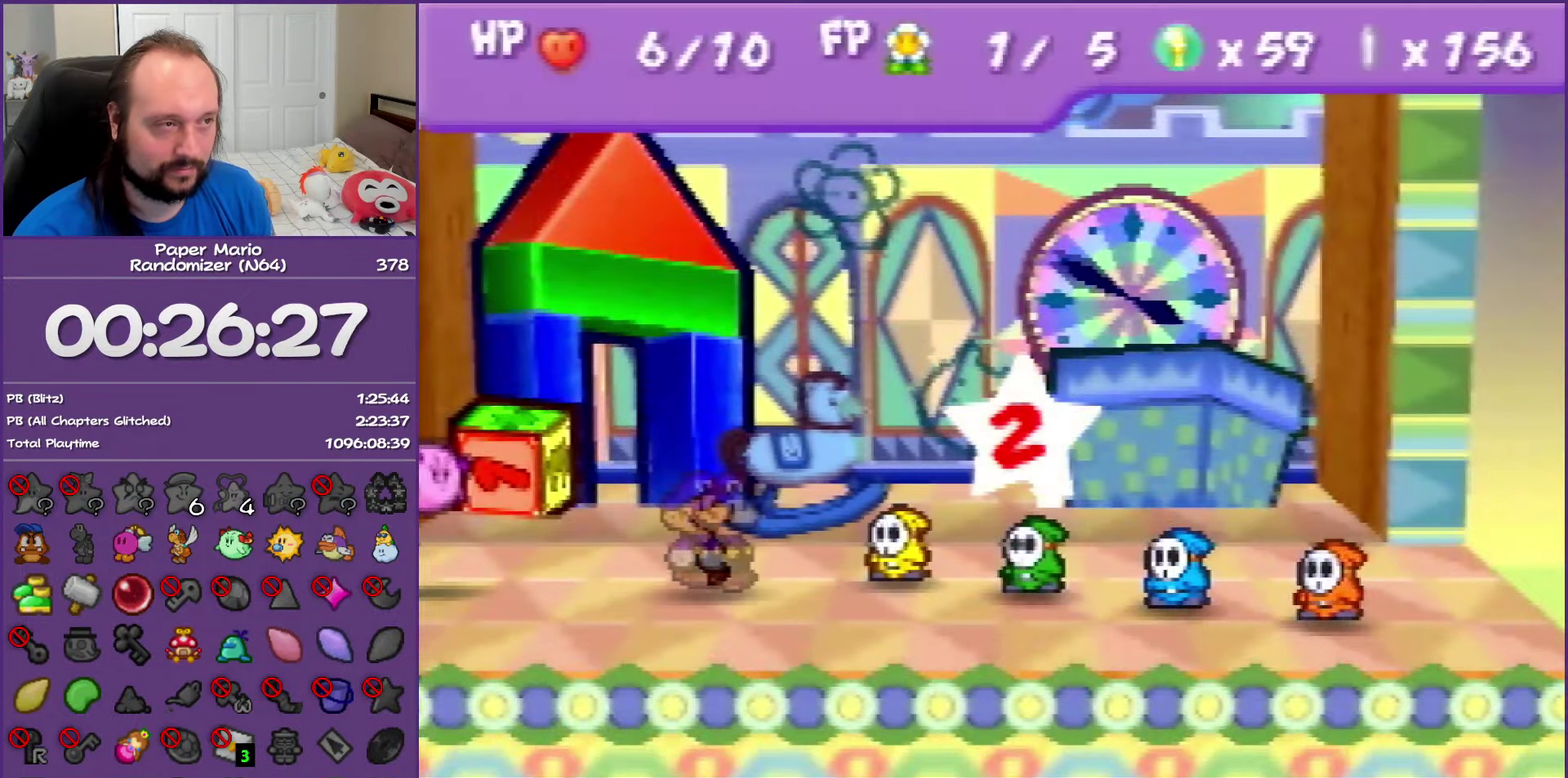
{"buttons": [], "left_stick": "center", "events": []}
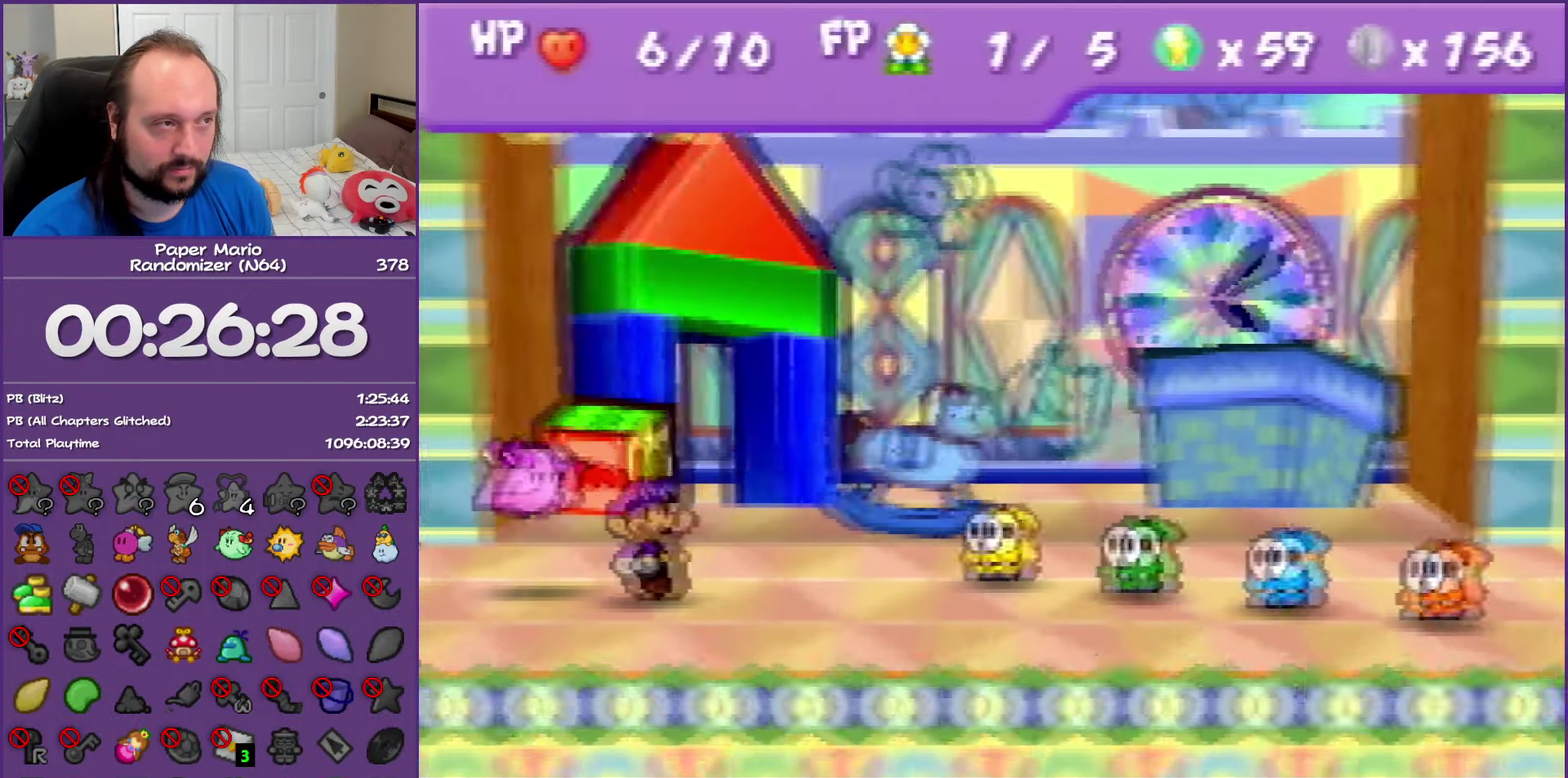
{"buttons": [], "left_stick": "center", "events": []}
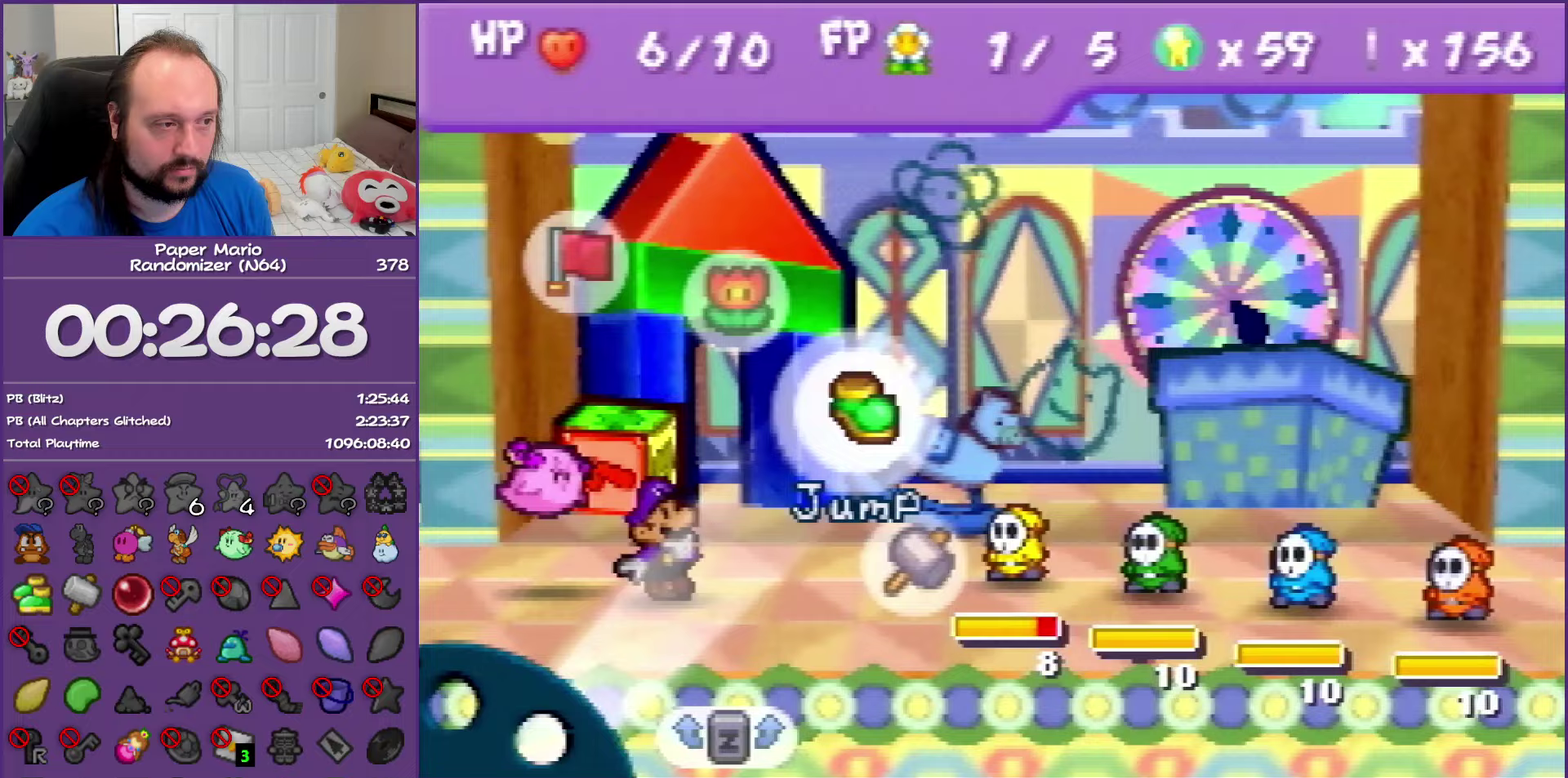
{"buttons": [], "left_stick": "center", "events": [[33, "left_stick", "up-left"], [150, "A", "down"], [167, "left_stick", "center"], [233, "A", "up"]]}
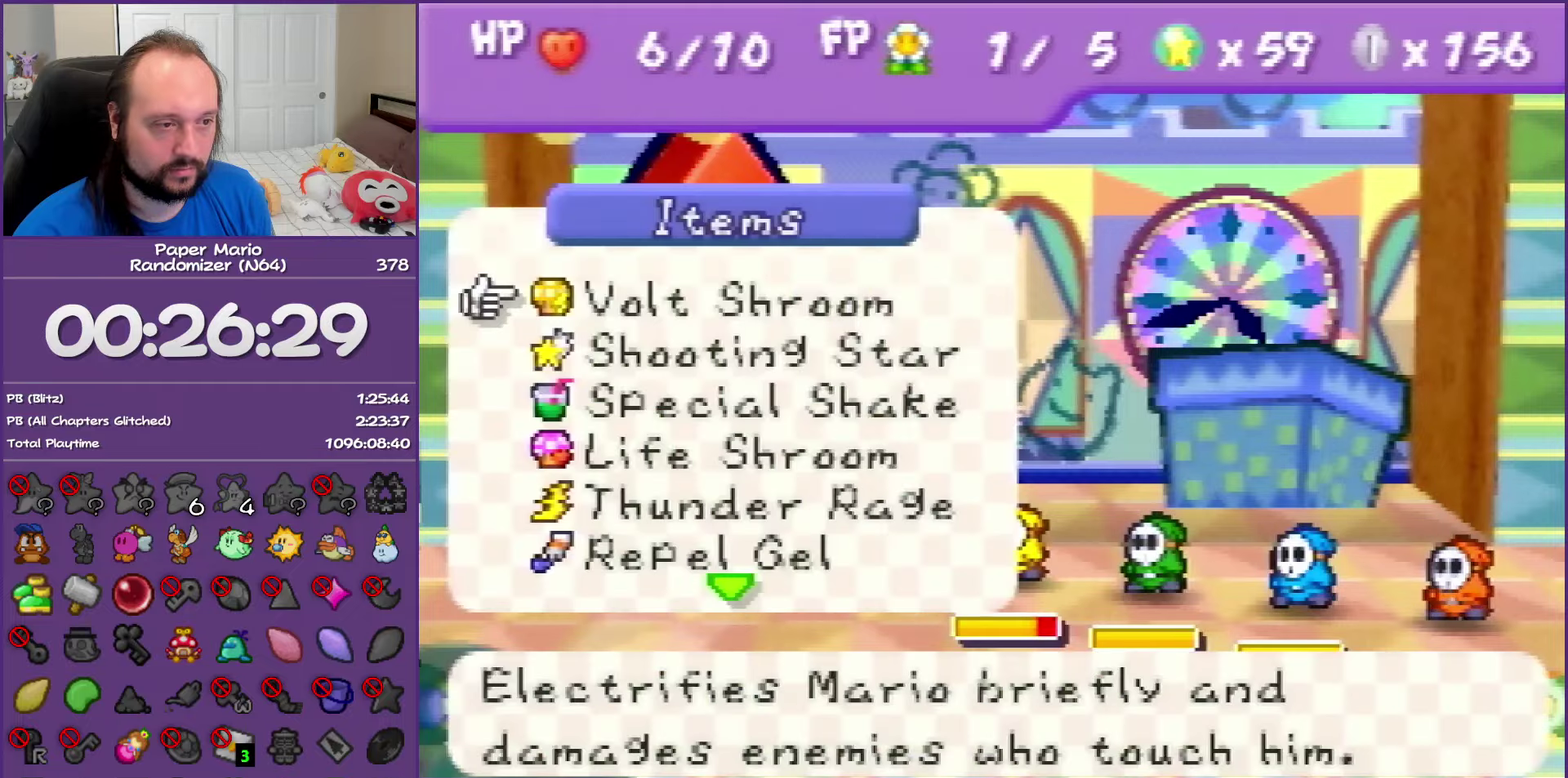
{"buttons": [], "left_stick": "center", "events": [[250, "left_stick", "up"], [333, "Z", "down"], [483, "Z", "up"], [500, "left_stick", "center"]]}
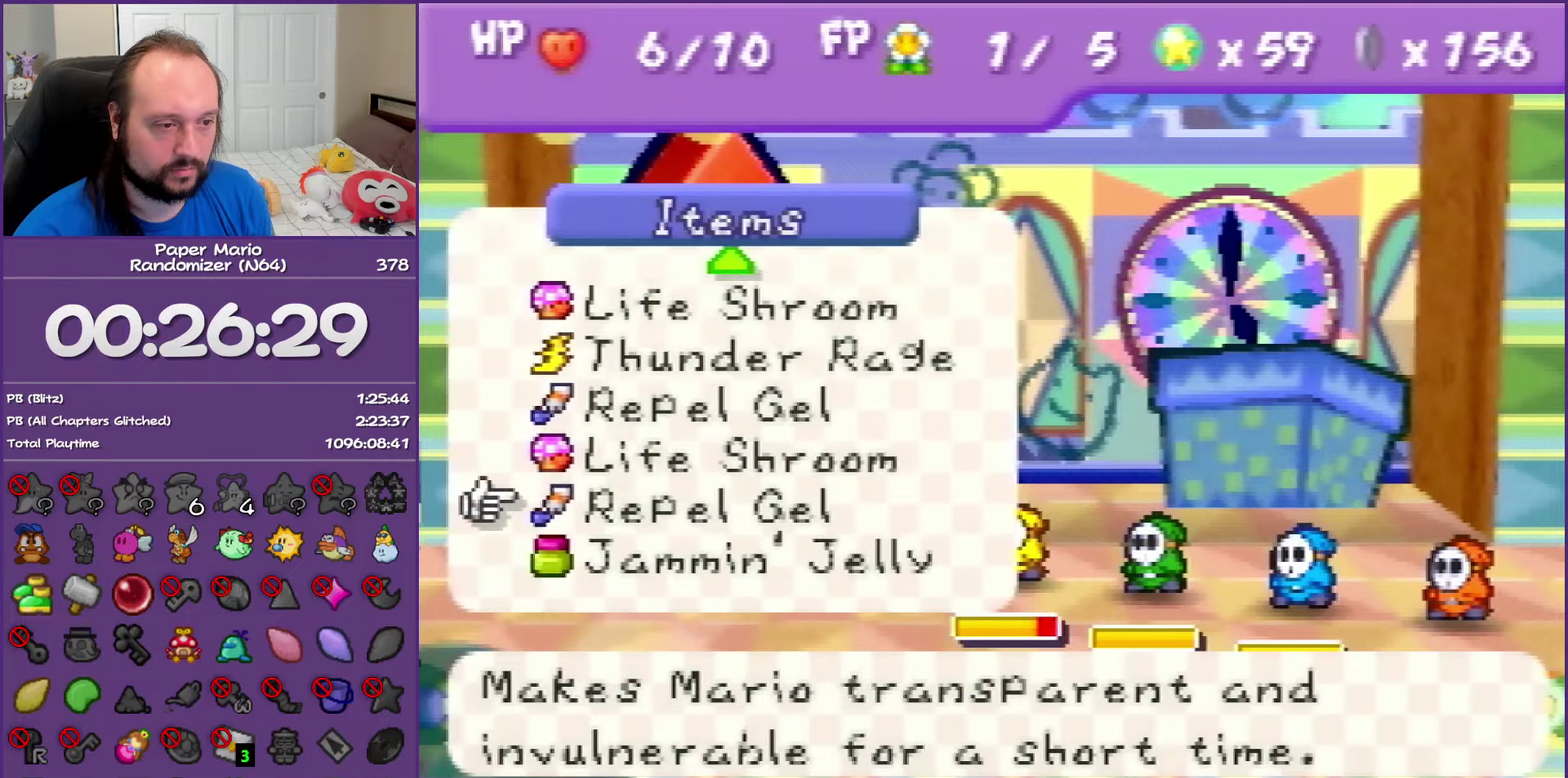
{"buttons": ["R1"], "left_stick": "center", "events": [[350, "left_stick", "down"], [483, "R1", "down"], [500, "left_stick", "center"]]}
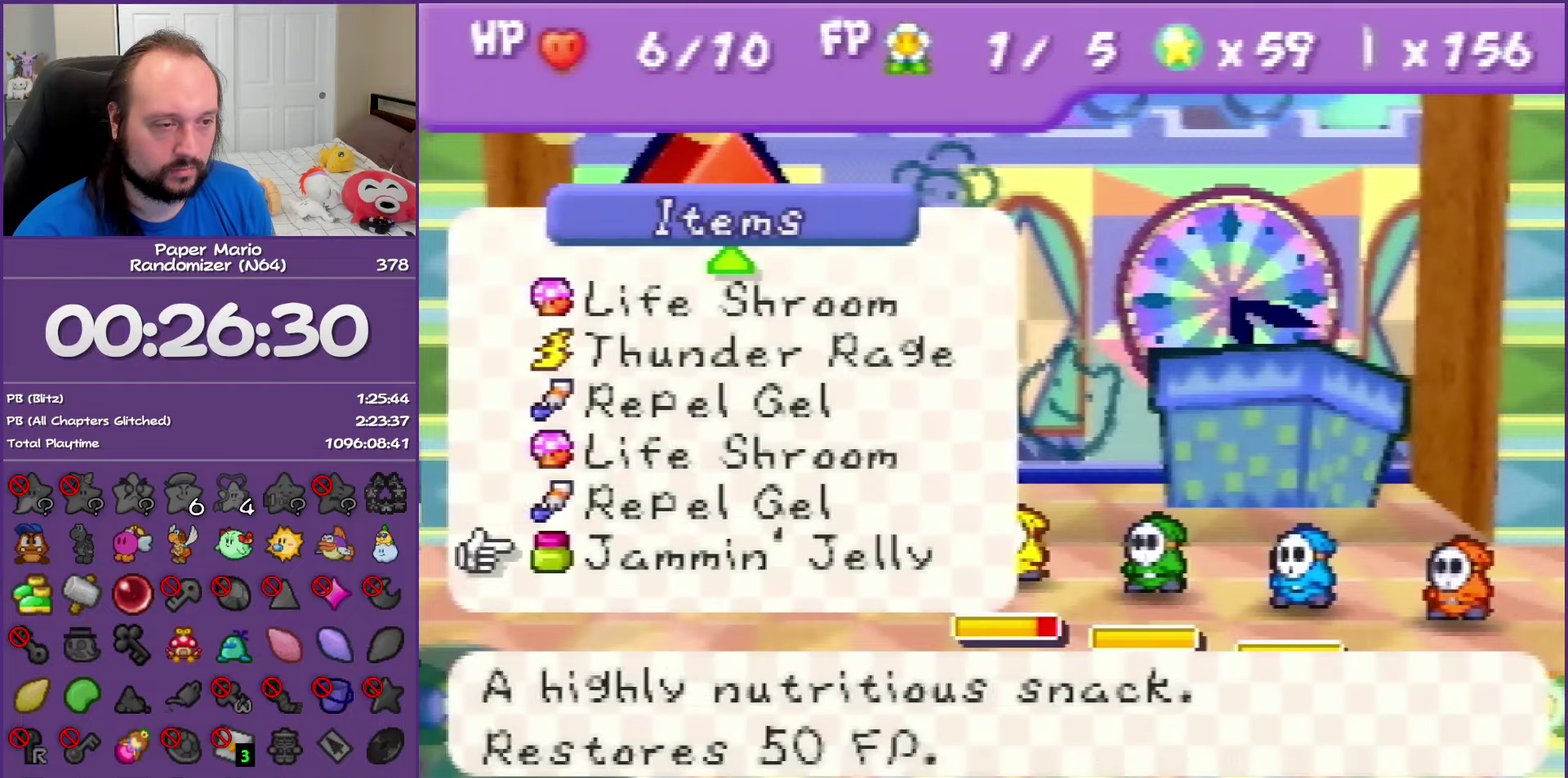
{"buttons": [], "left_stick": "center", "events": [[117, "R1", "up"], [150, "left_stick", "down"], [283, "left_stick", "center"]]}
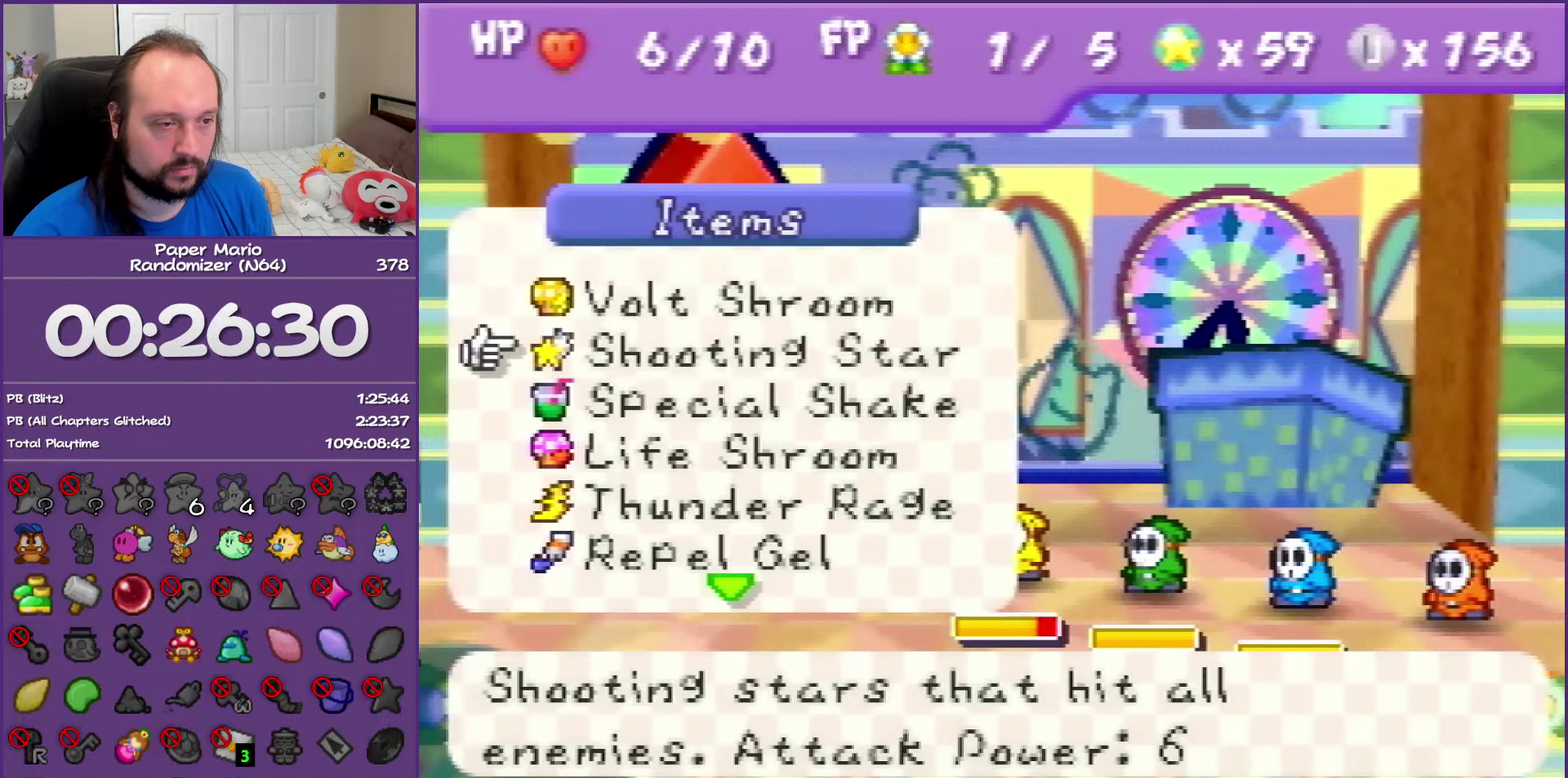
{"buttons": ["A"], "left_stick": "center", "events": [[100, "A", "down"], [200, "A", "up"], [267, "A", "down"], [383, "A", "up"], [433, "A", "down"]]}
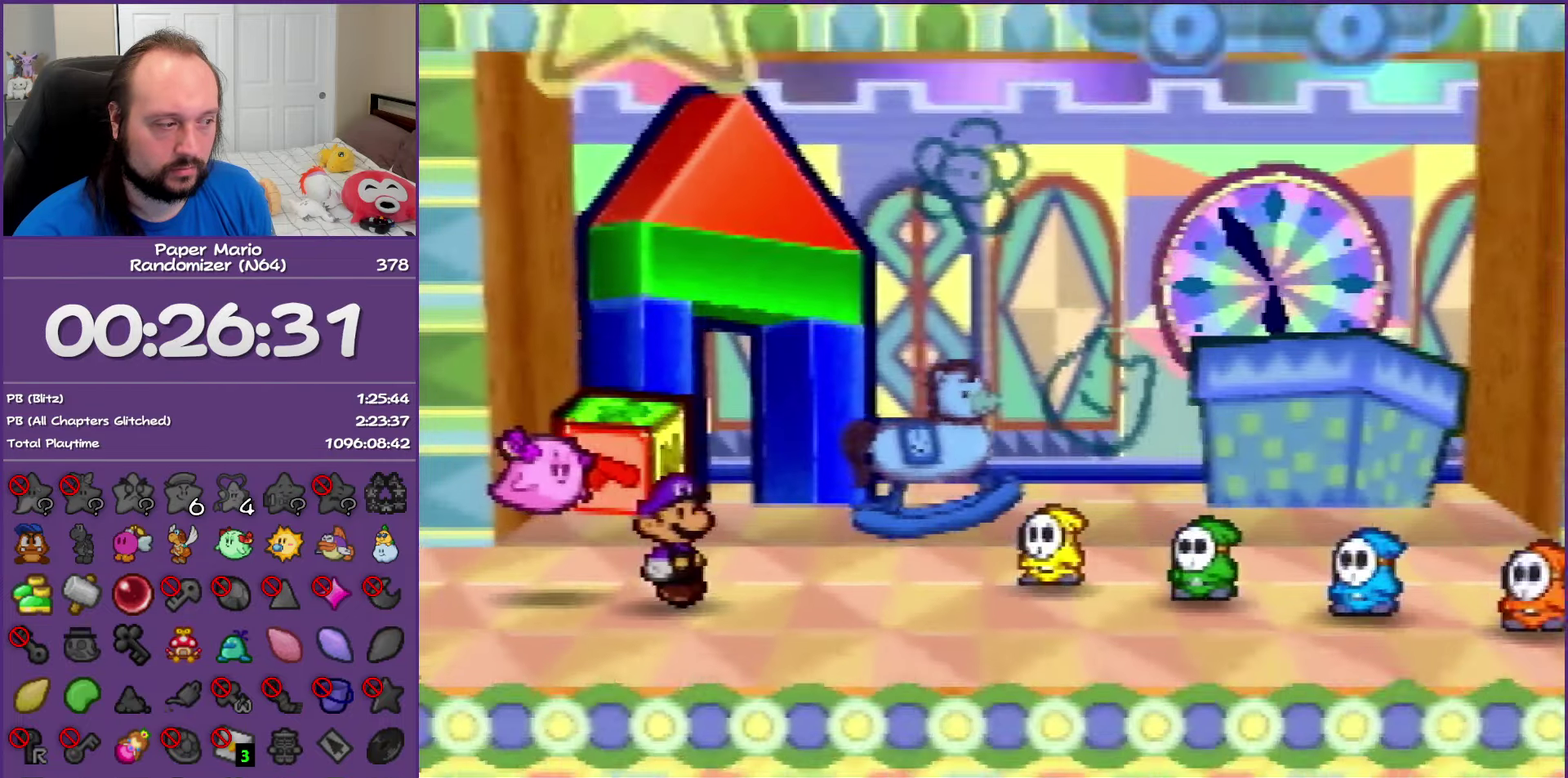
{"buttons": [], "left_stick": "center", "events": [[50, "A", "up"], [117, "A", "down"], [250, "A", "up"]]}